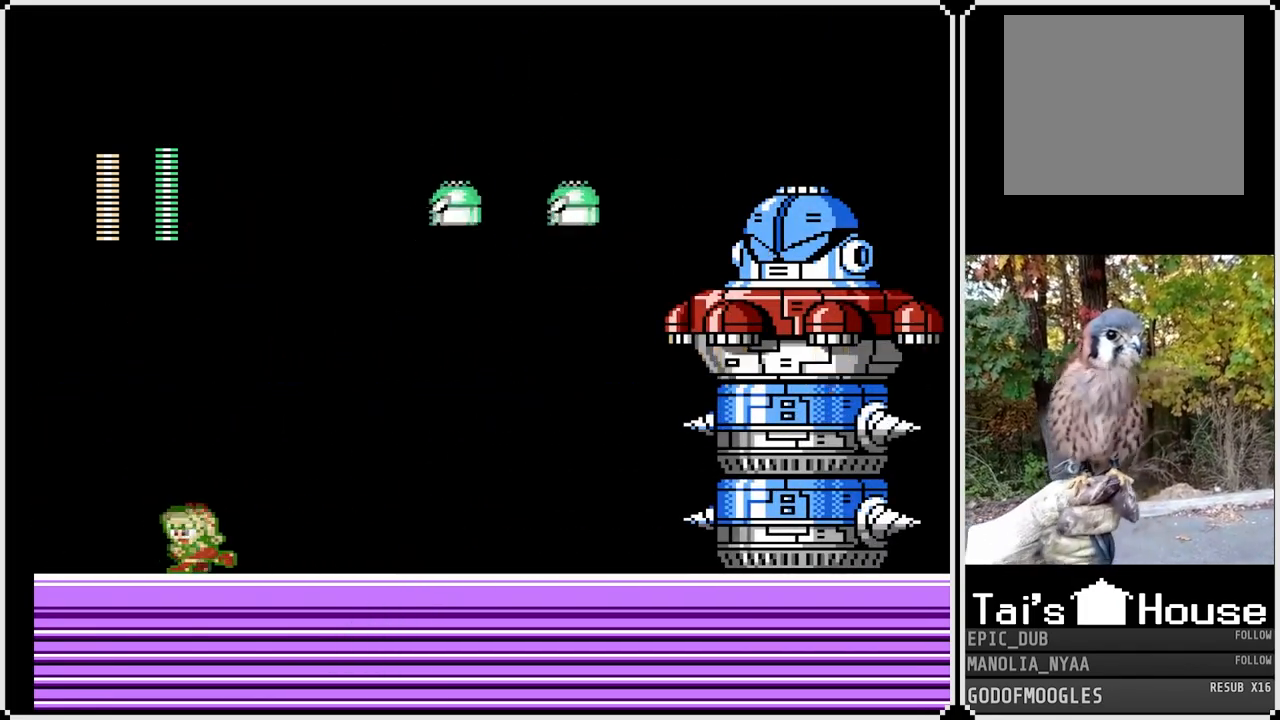
Gameplay with a controller (PlayStation layout); each line is a JSON object with the inputs held at the frame after it. "events" lists button and stick changes between this image and that frame as [ms after this image, input, new state], when the widget could be followed in between.
{"buttons": ["DPAD_RIGHT"], "left_stick": "center", "right_stick": "center", "events": [[67, "SQUARE", "up"], [467, "DPAD_RIGHT", "down"], [483, "DPAD_LEFT", "up"]]}
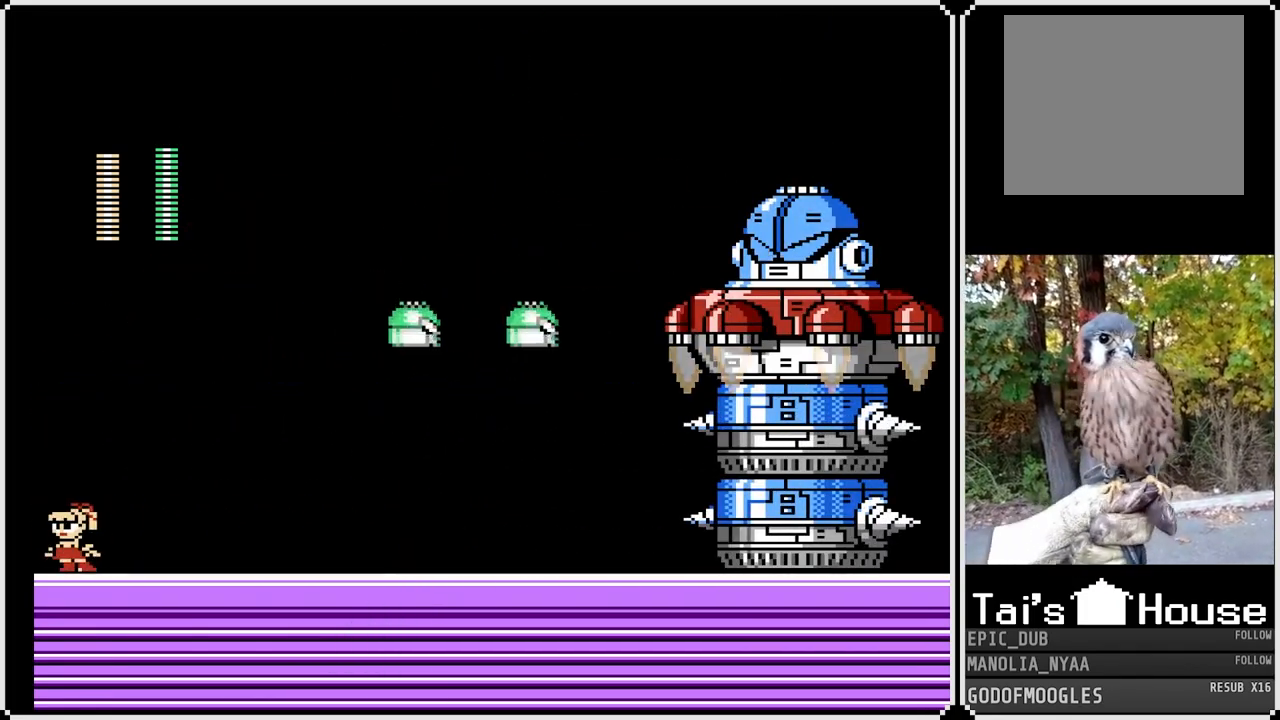
{"buttons": [], "left_stick": "center", "right_stick": "center", "events": [[167, "DPAD_RIGHT", "up"], [217, "SQUARE", "down"], [350, "SQUARE", "up"]]}
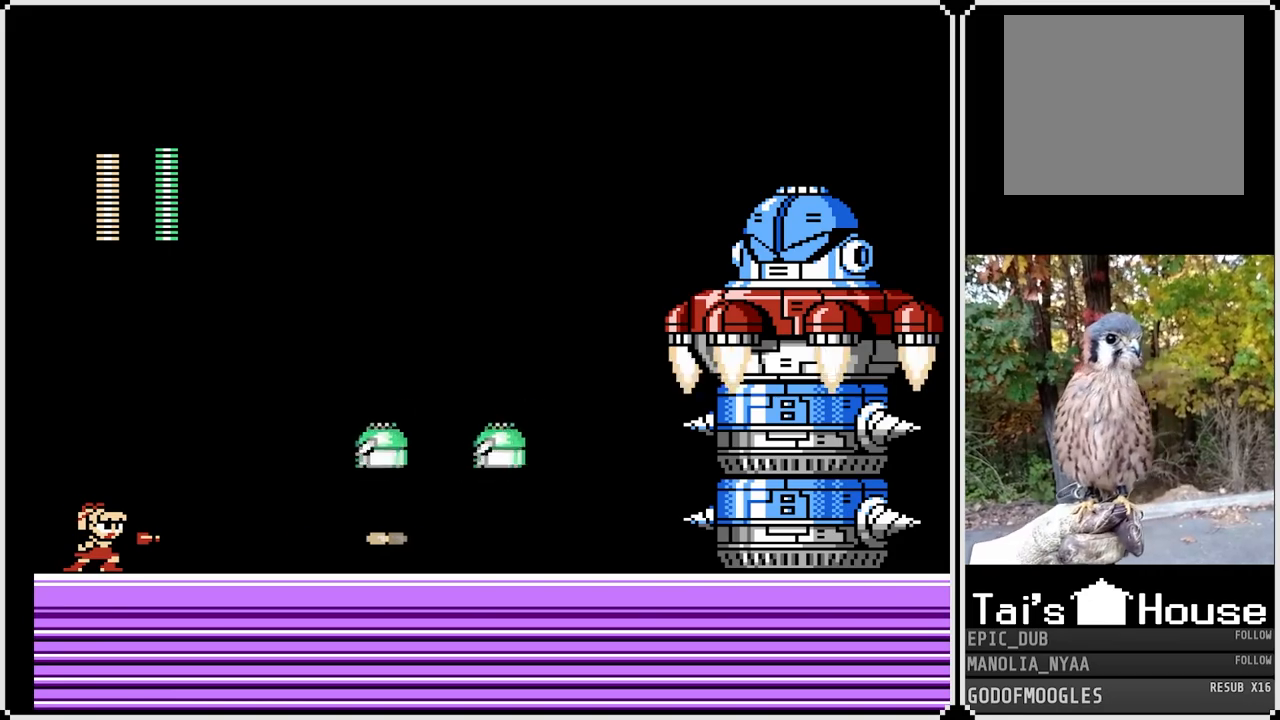
{"buttons": [], "left_stick": "center", "right_stick": "center", "events": []}
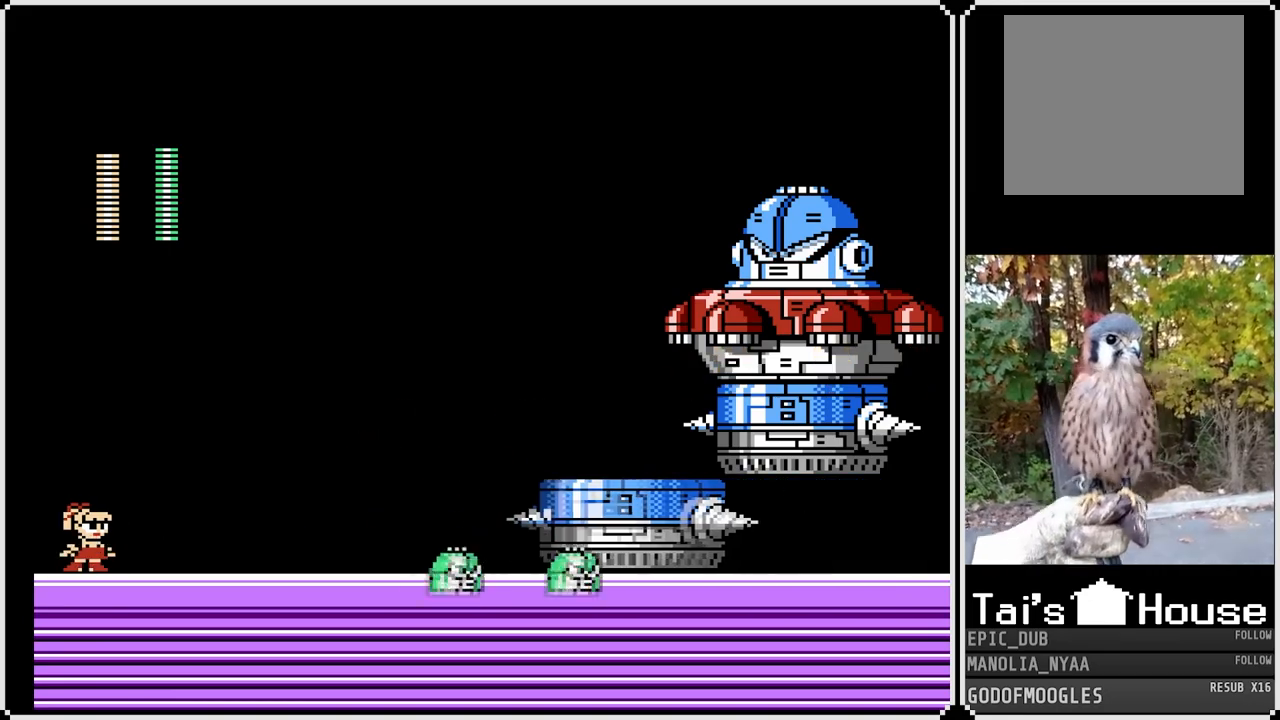
{"buttons": ["SQUARE"], "left_stick": "center", "right_stick": "center", "events": [[50, "CROSS", "down"], [50, "DPAD_RIGHT", "down"], [200, "SQUARE", "down"], [367, "CROSS", "up"], [450, "DPAD_RIGHT", "up"]]}
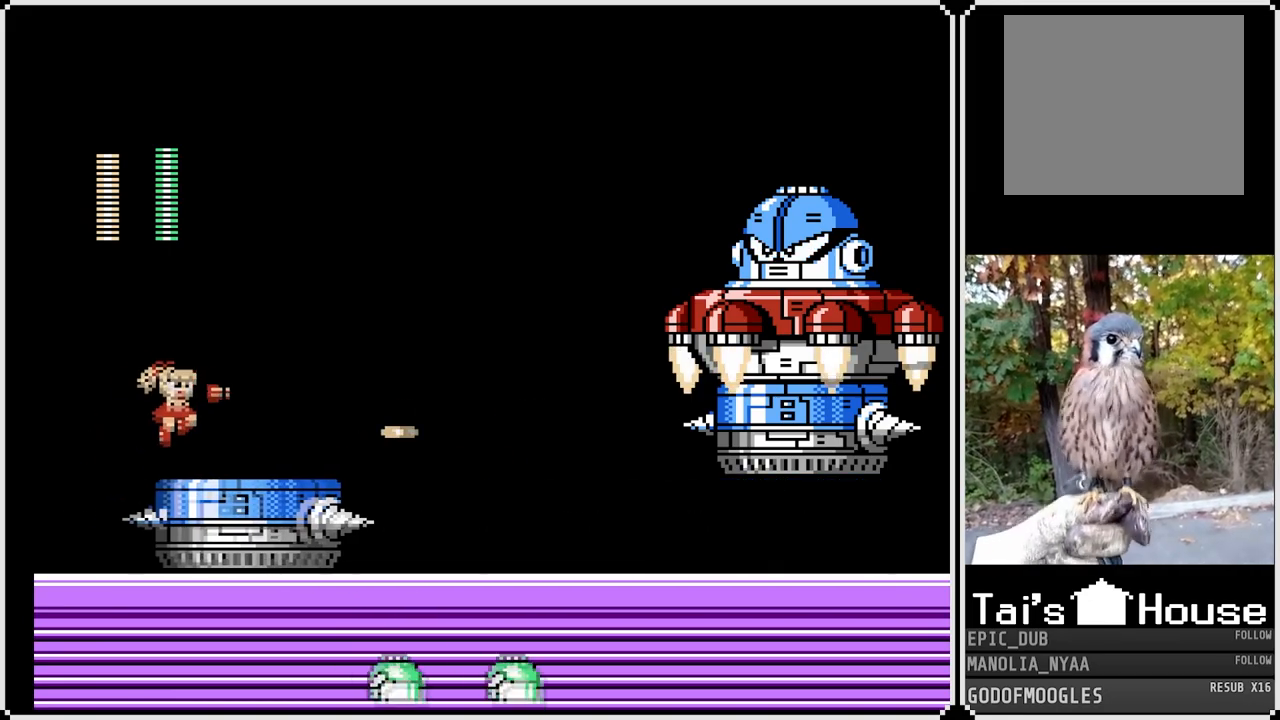
{"buttons": ["SQUARE"], "left_stick": "center", "right_stick": "center", "events": [[200, "DPAD_LEFT", "down"], [350, "DPAD_LEFT", "up"]]}
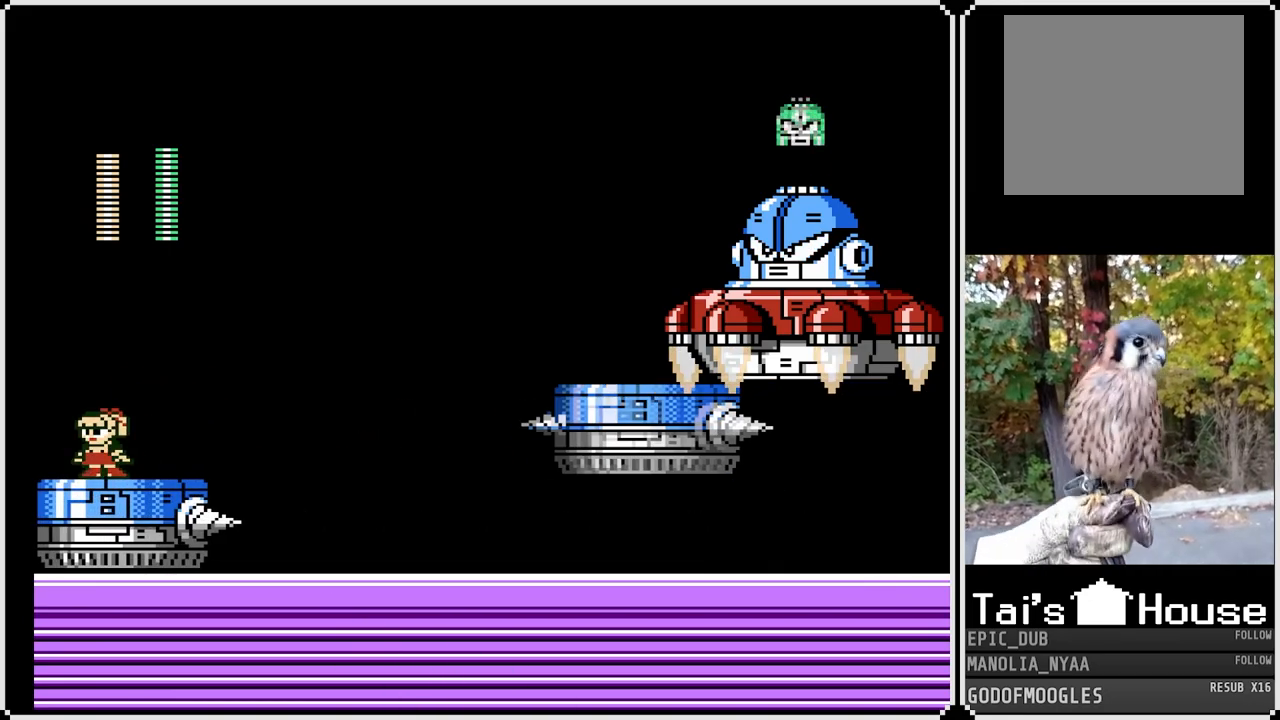
{"buttons": ["SQUARE"], "left_stick": "center", "right_stick": "center", "events": [[67, "CROSS", "down"], [67, "DPAD_RIGHT", "down"], [317, "CROSS", "up"], [483, "DPAD_RIGHT", "up"]]}
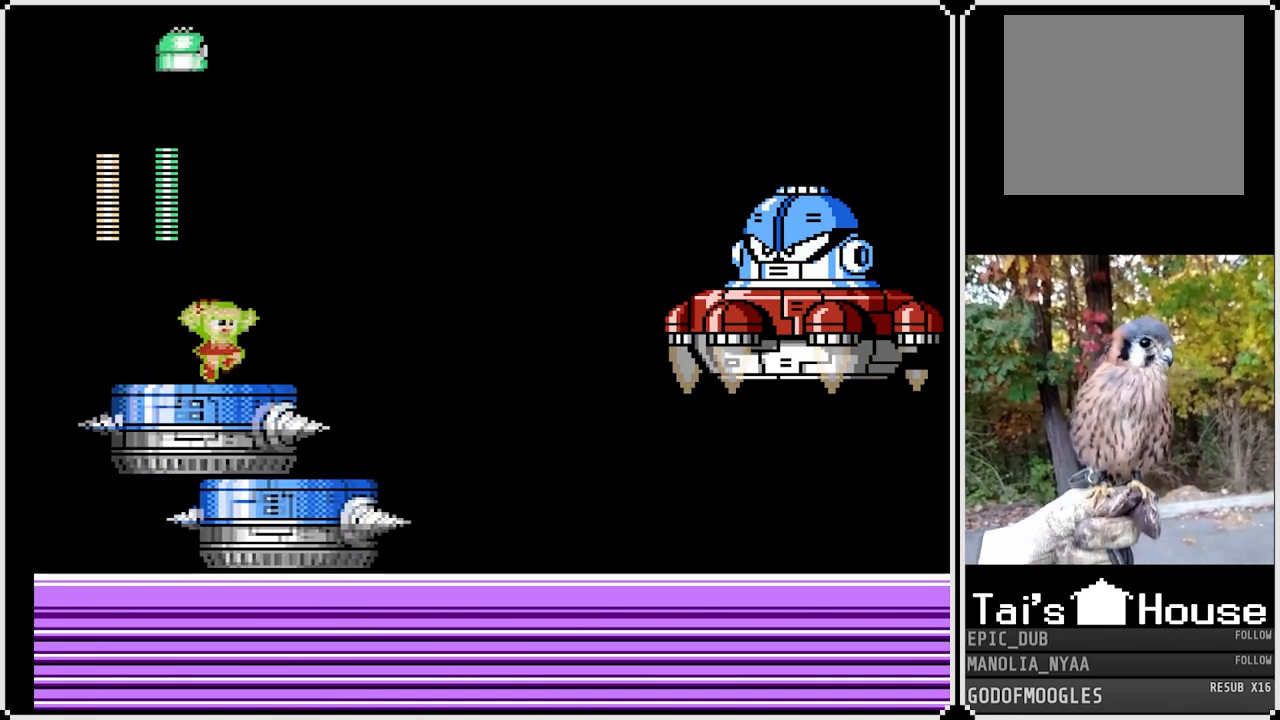
{"buttons": ["SQUARE"], "left_stick": "center", "right_stick": "center", "events": []}
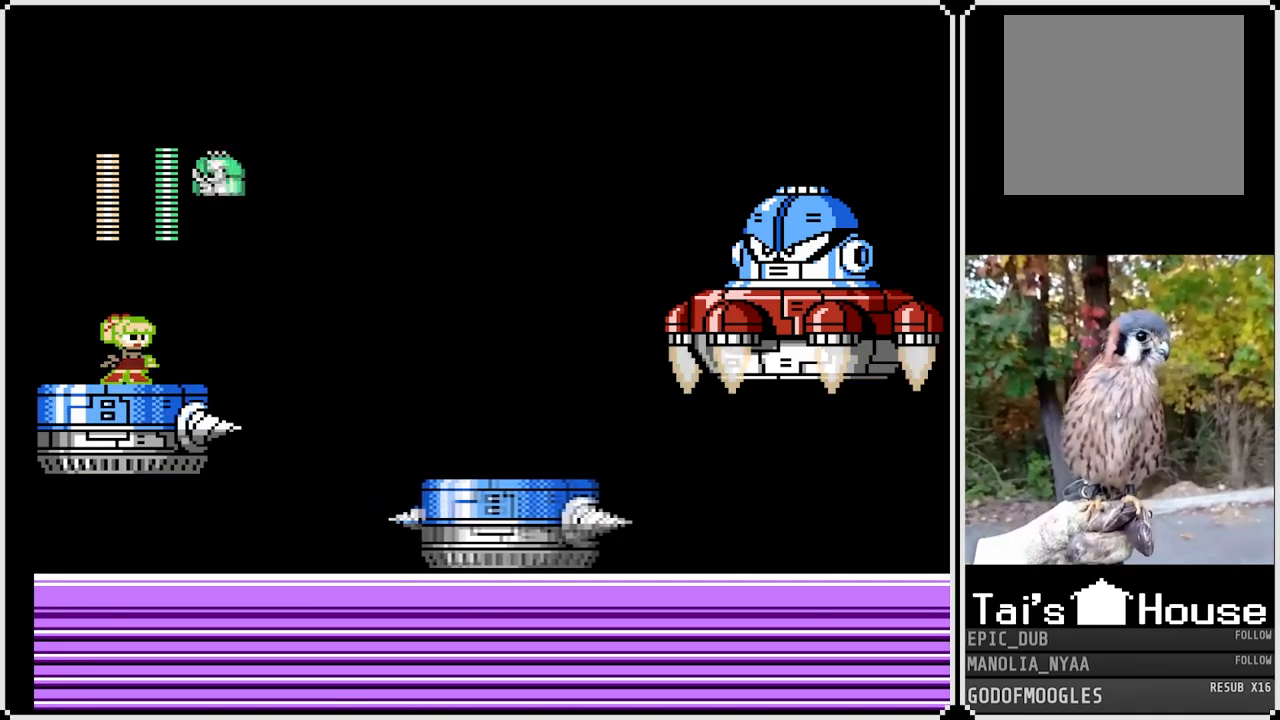
{"buttons": ["CROSS", "SQUARE"], "left_stick": "center", "right_stick": "center", "events": [[450, "CROSS", "down"]]}
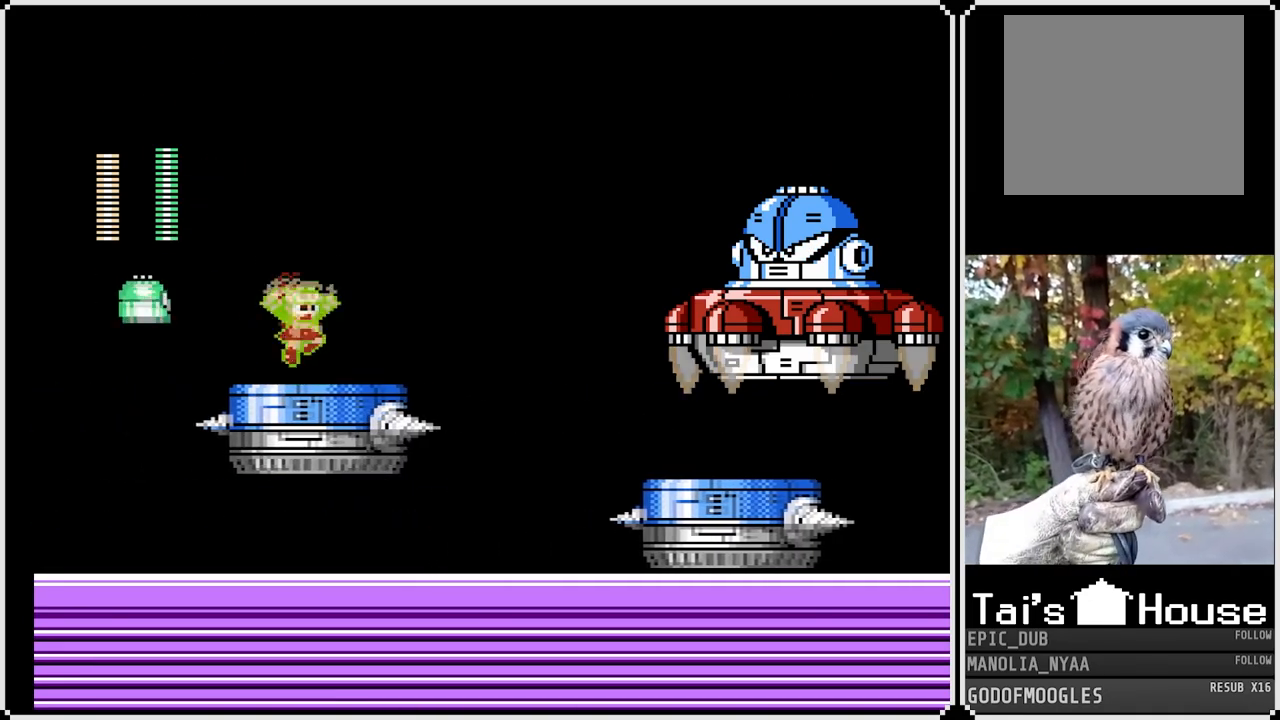
{"buttons": ["SQUARE", "DPAD_RIGHT"], "left_stick": "center", "right_stick": "center", "events": [[217, "CROSS", "up"], [217, "SQUARE", "up"], [283, "DPAD_RIGHT", "down"], [333, "SQUARE", "down"]]}
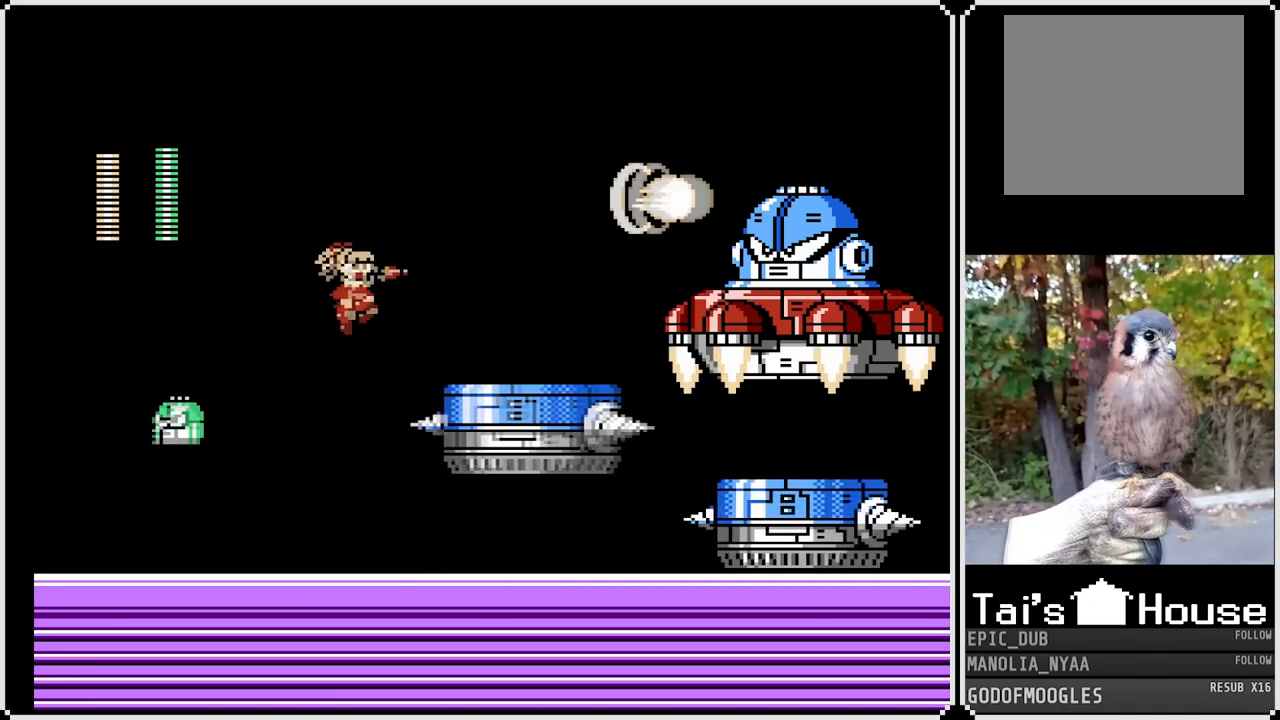
{"buttons": ["SQUARE"], "left_stick": "center", "right_stick": "center", "events": [[33, "DPAD_RIGHT", "up"]]}
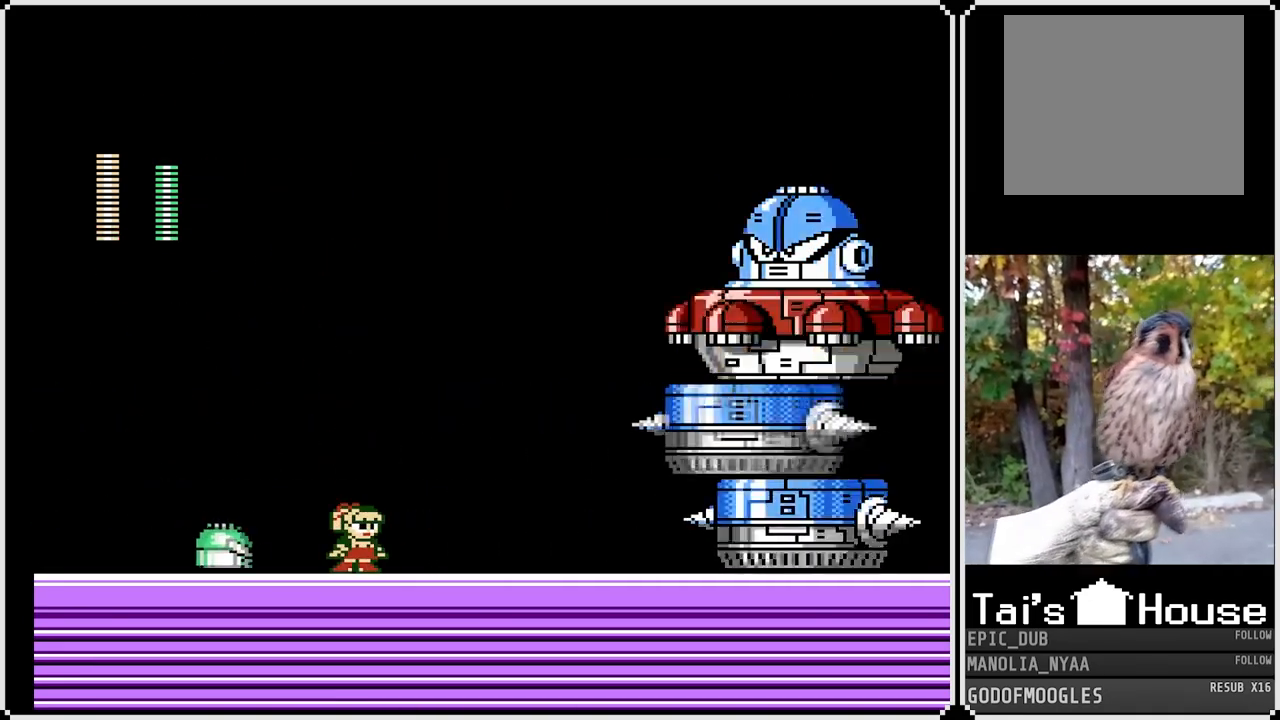
{"buttons": ["DPAD_LEFT"], "left_stick": "center", "right_stick": "center", "events": [[33, "DPAD_LEFT", "down"], [67, "CROSS", "down"], [283, "CROSS", "up"], [317, "SQUARE", "up"]]}
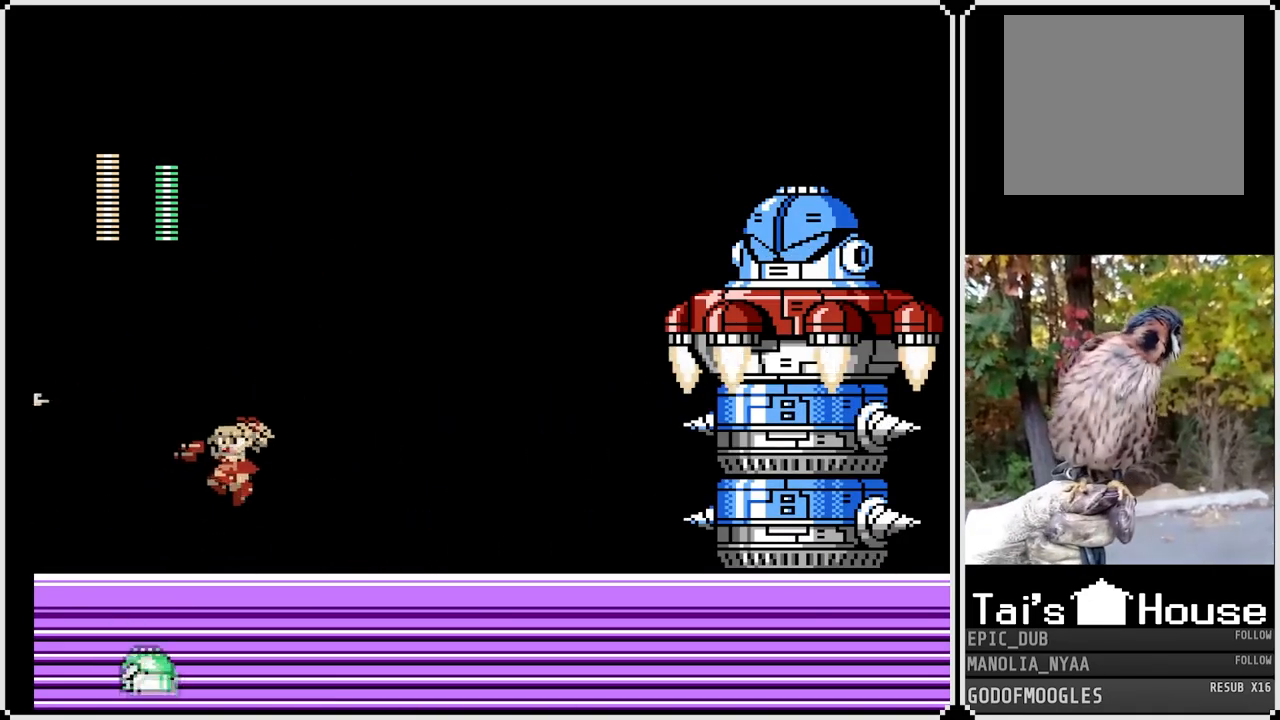
{"buttons": ["DPAD_RIGHT"], "left_stick": "center", "right_stick": "center", "events": [[350, "DPAD_LEFT", "up"], [350, "DPAD_RIGHT", "down"]]}
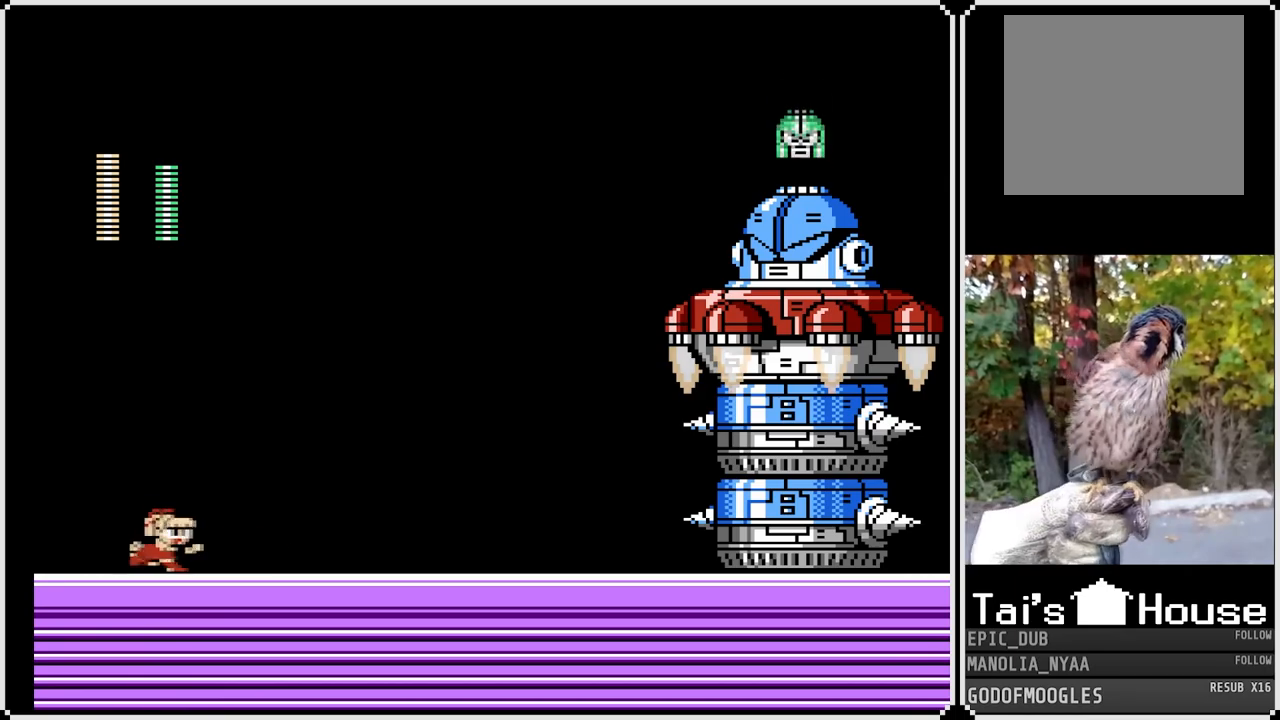
{"buttons": [], "left_stick": "center", "right_stick": "center", "events": [[17, "DPAD_RIGHT", "up"], [50, "SQUARE", "down"], [167, "SQUARE", "up"]]}
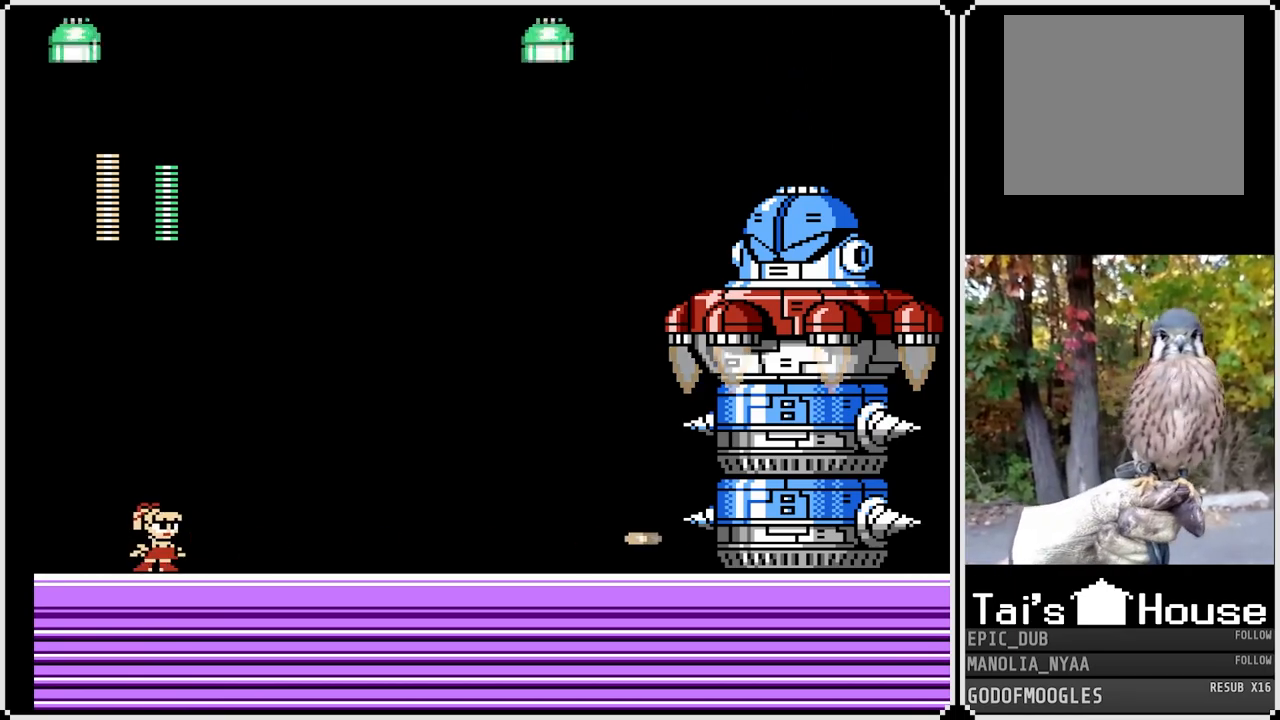
{"buttons": ["CROSS", "SQUARE", "DPAD_RIGHT"], "left_stick": "center", "right_stick": "center", "events": [[250, "CROSS", "down"], [317, "DPAD_RIGHT", "down"], [383, "SQUARE", "down"]]}
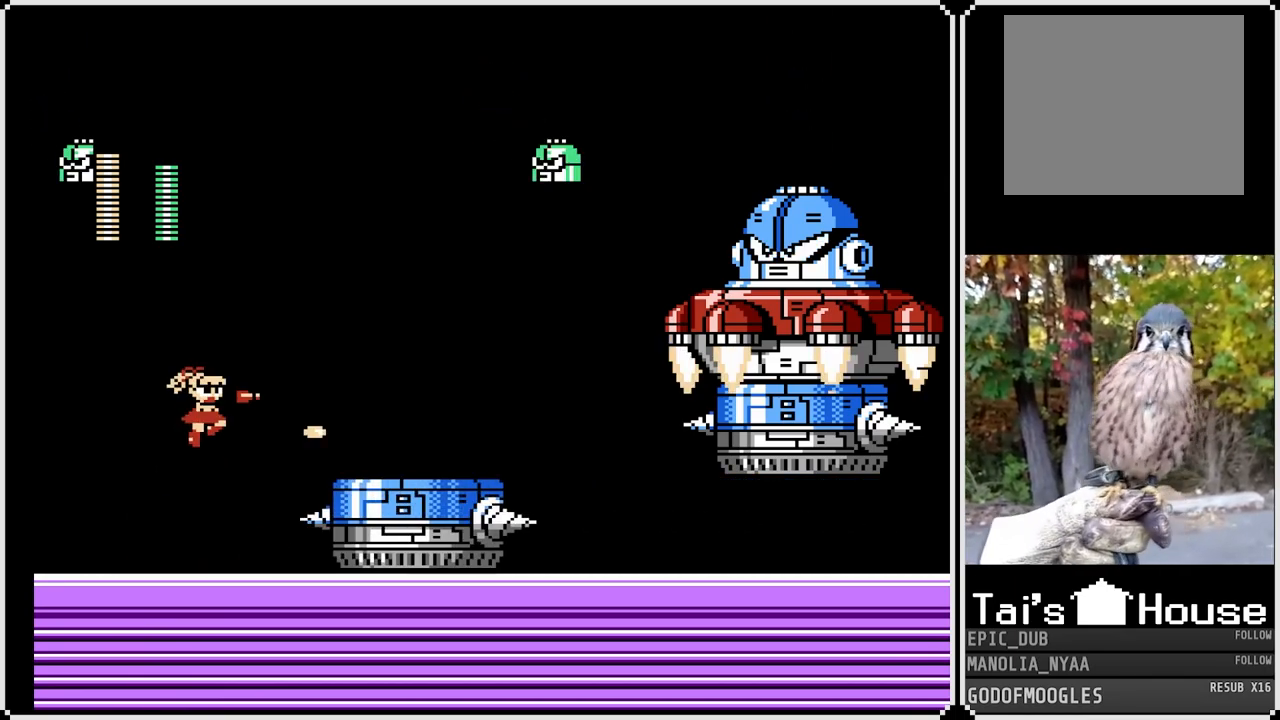
{"buttons": ["SQUARE"], "left_stick": "center", "right_stick": "center", "events": [[17, "CROSS", "up"], [200, "DPAD_RIGHT", "up"]]}
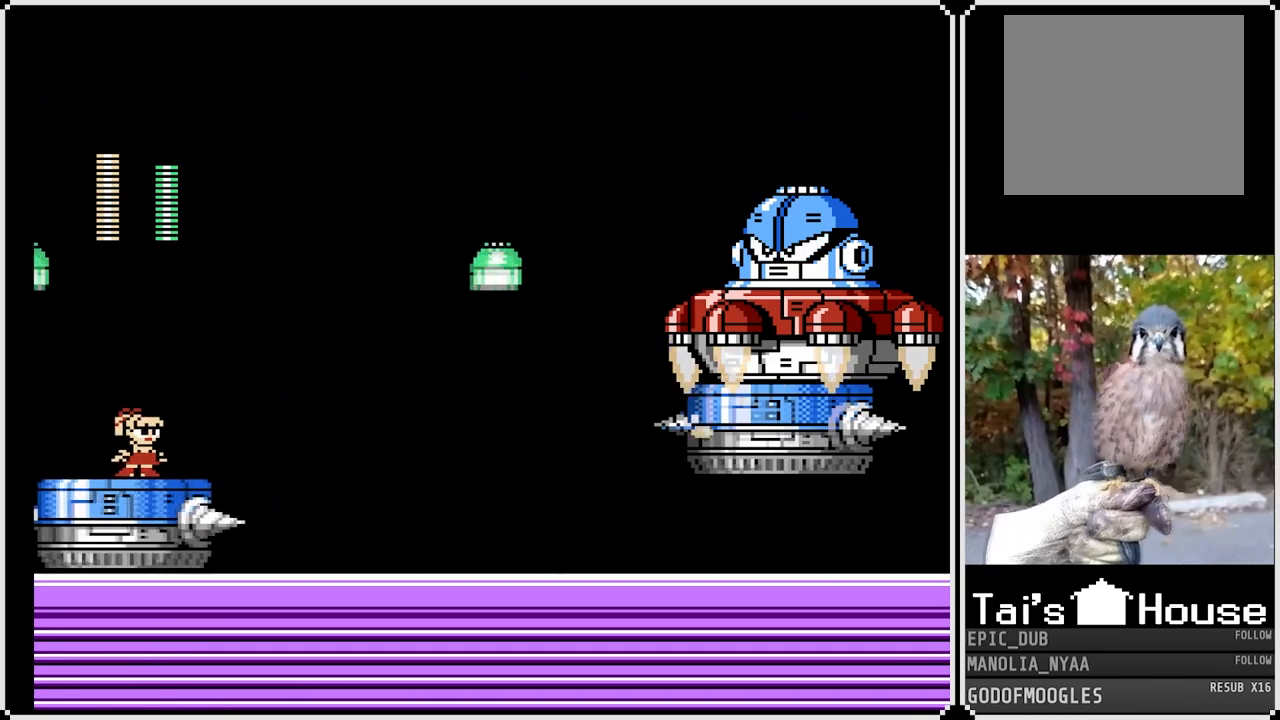
{"buttons": ["CROSS", "SQUARE", "DPAD_RIGHT"], "left_stick": "center", "right_stick": "center", "events": [[217, "DPAD_RIGHT", "down"], [300, "DPAD_RIGHT", "up"], [350, "DPAD_RIGHT", "down"], [367, "CROSS", "down"]]}
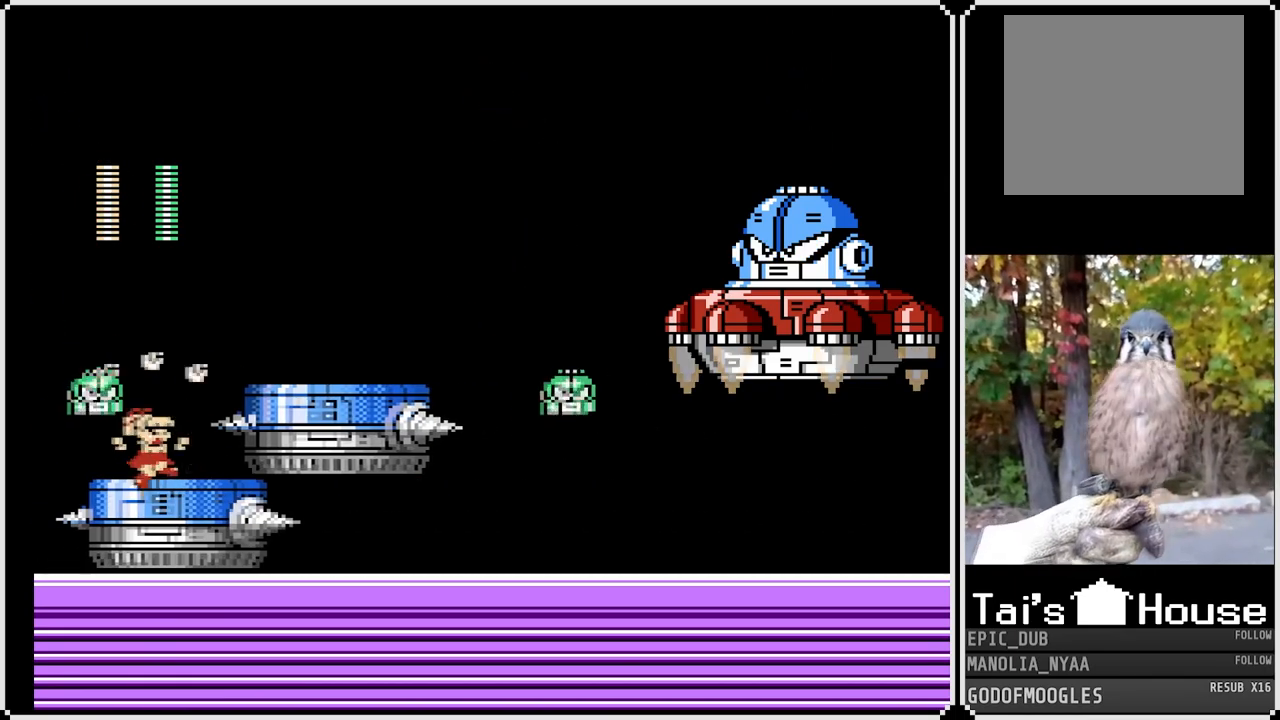
{"buttons": ["SQUARE"], "left_stick": "center", "right_stick": "center", "events": [[233, "CROSS", "up"], [267, "DPAD_RIGHT", "up"]]}
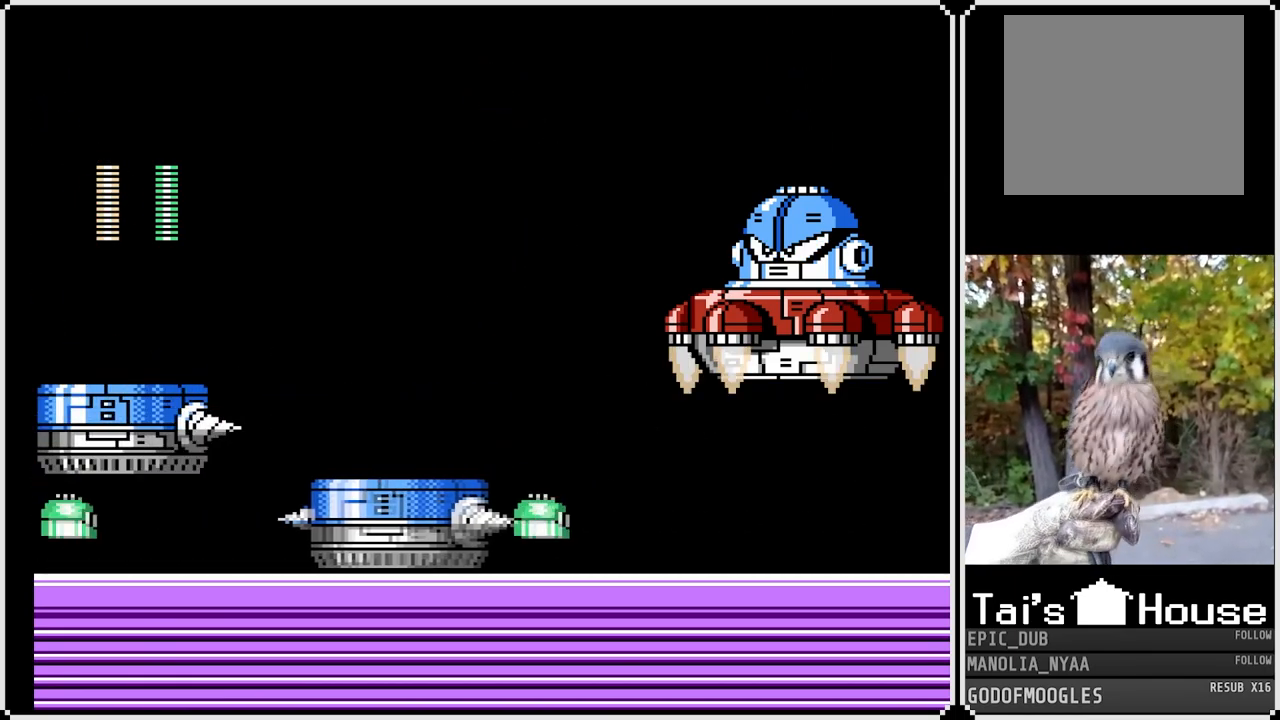
{"buttons": ["CROSS", "SQUARE", "DPAD_LEFT"], "left_stick": "center", "right_stick": "center", "events": [[50, "CROSS", "down"], [250, "DPAD_LEFT", "down"]]}
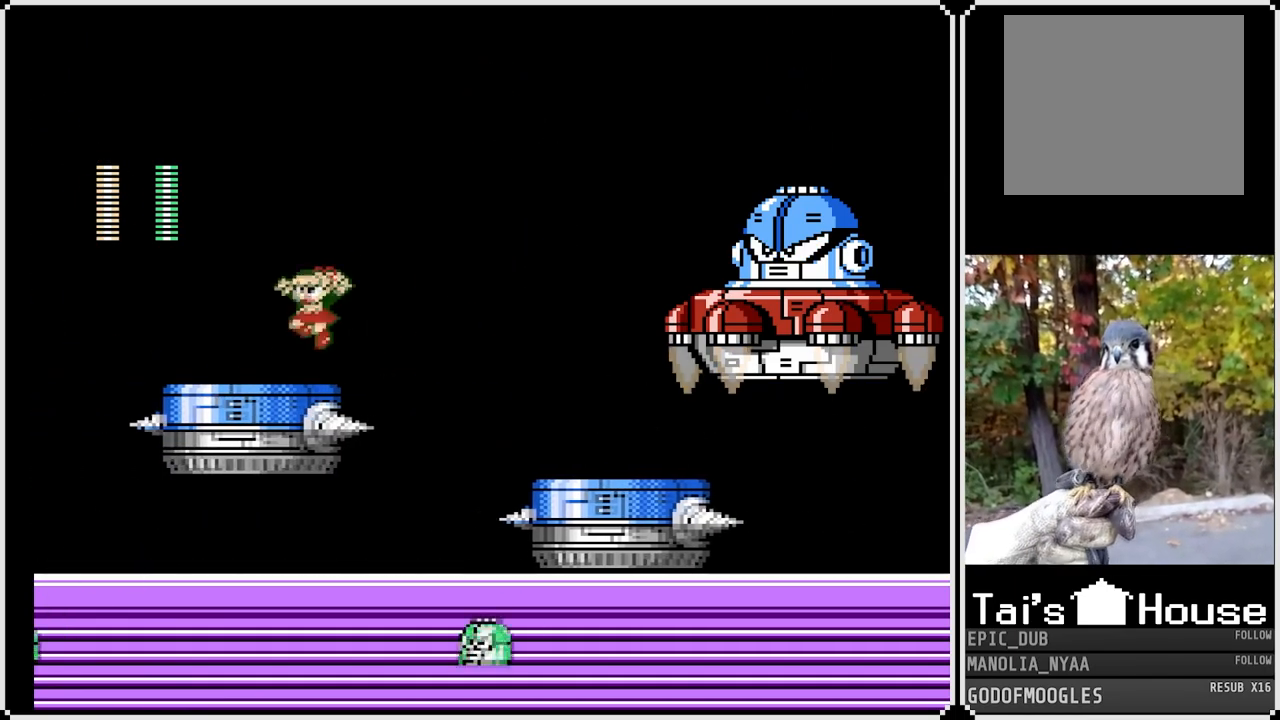
{"buttons": ["SQUARE"], "left_stick": "center", "right_stick": "center", "events": [[33, "CROSS", "up"], [217, "DPAD_LEFT", "up"], [217, "DPAD_RIGHT", "down"], [333, "DPAD_RIGHT", "up"]]}
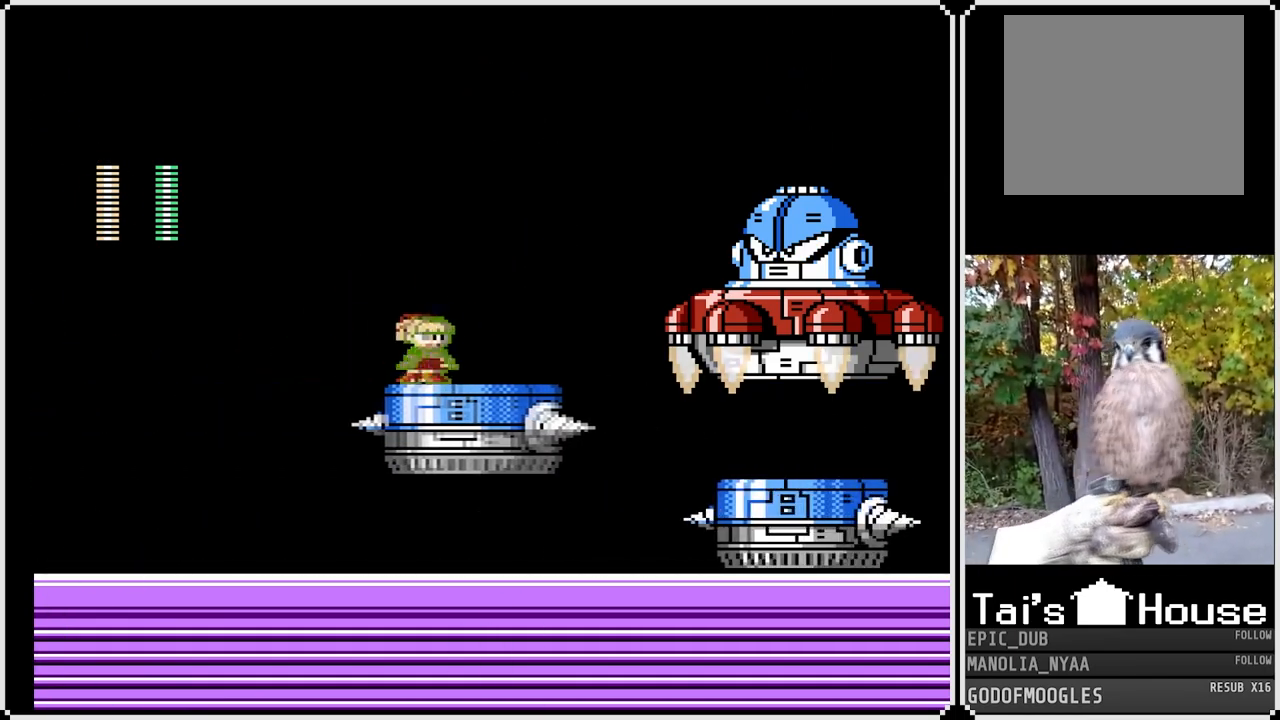
{"buttons": ["CROSS", "SQUARE", "DPAD_LEFT"], "left_stick": "center", "right_stick": "center", "events": [[167, "DPAD_LEFT", "down"], [217, "CROSS", "down"]]}
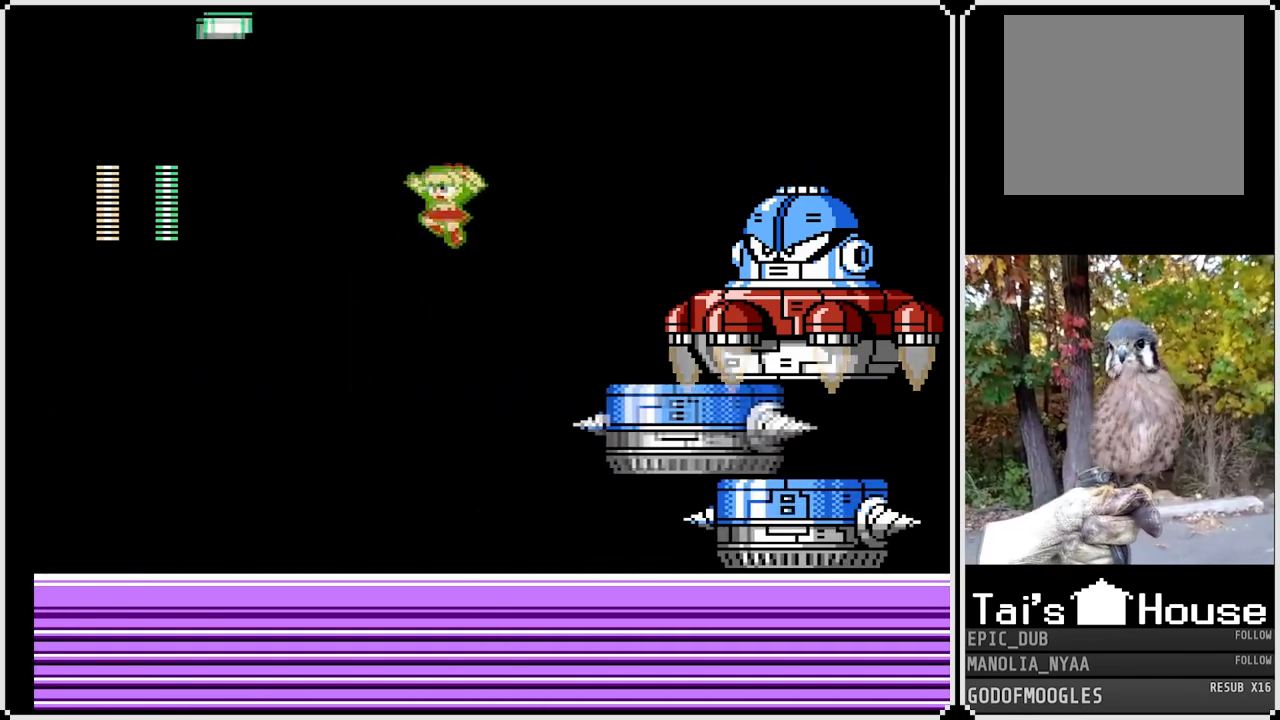
{"buttons": ["SQUARE", "DPAD_LEFT"], "left_stick": "center", "right_stick": "center", "events": [[83, "DPAD_LEFT", "up"], [83, "DPAD_RIGHT", "down"], [183, "SQUARE", "up"], [200, "CROSS", "up"], [217, "DPAD_RIGHT", "up"], [267, "SQUARE", "down"], [300, "DPAD_LEFT", "down"]]}
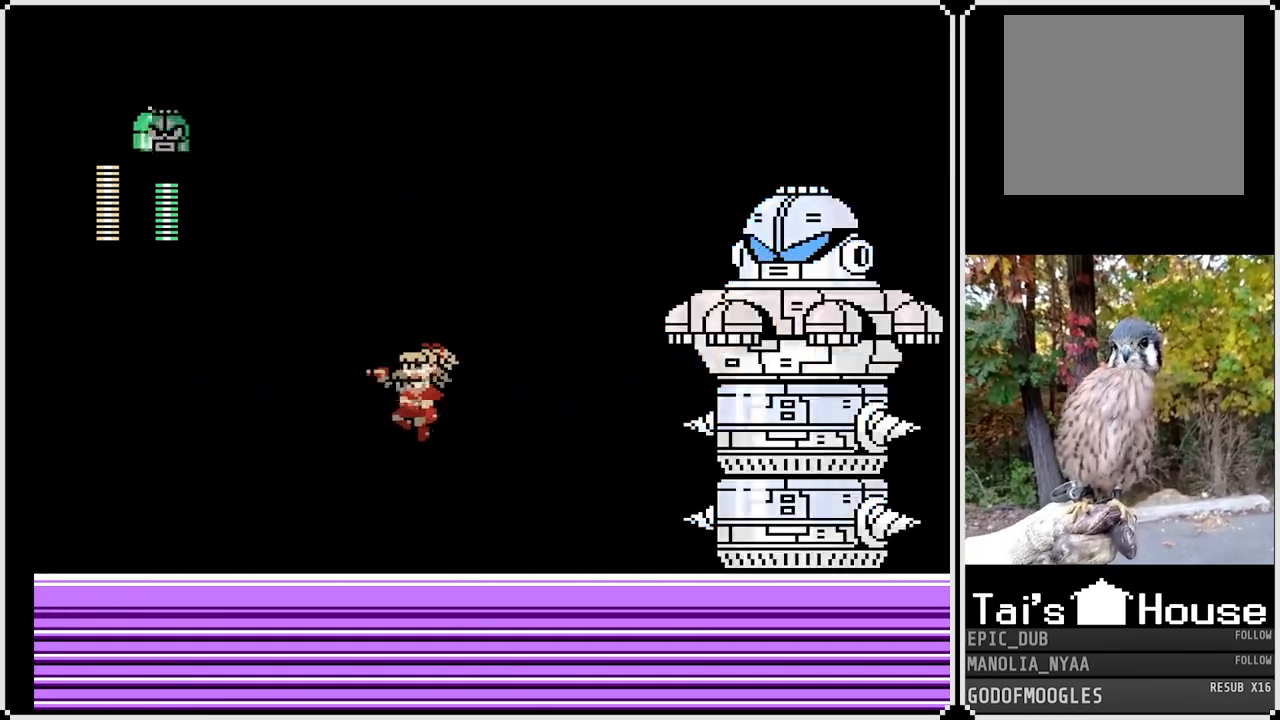
{"buttons": ["SQUARE"], "left_stick": "center", "right_stick": "center", "events": [[467, "DPAD_LEFT", "up"]]}
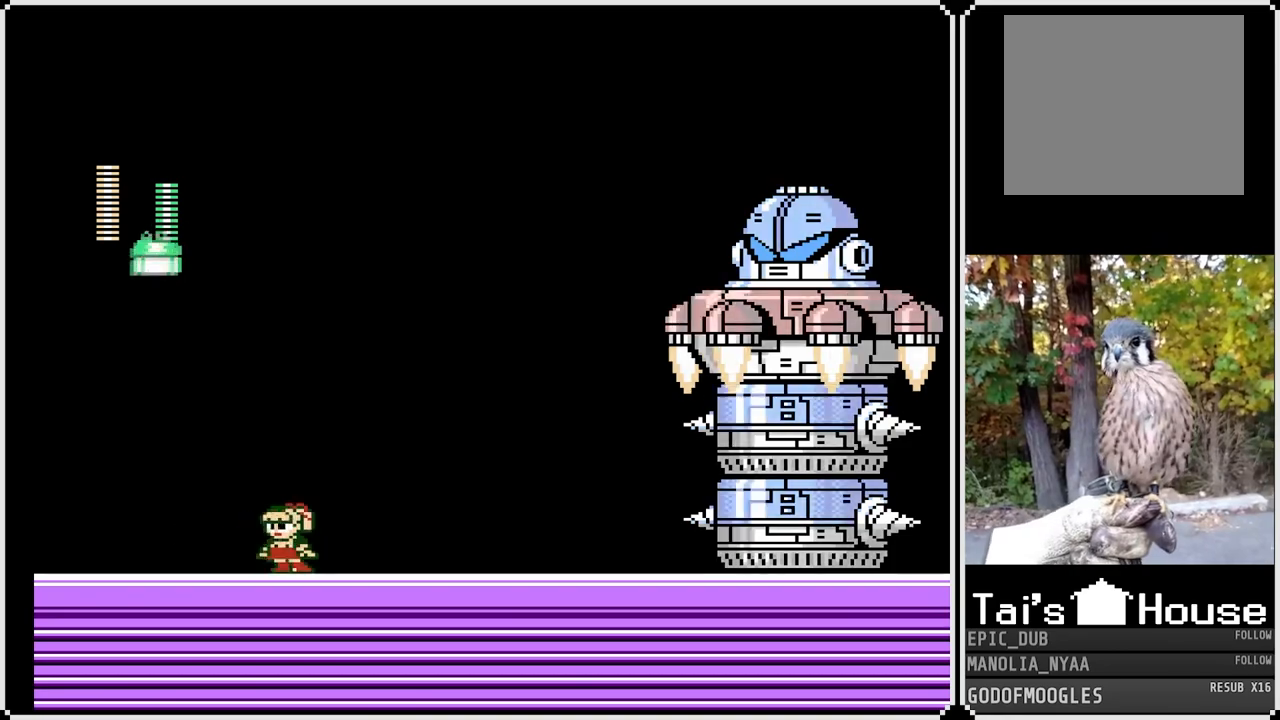
{"buttons": ["DPAD_RIGHT"], "left_stick": "center", "right_stick": "center", "events": [[17, "SQUARE", "up"], [150, "DPAD_RIGHT", "down"]]}
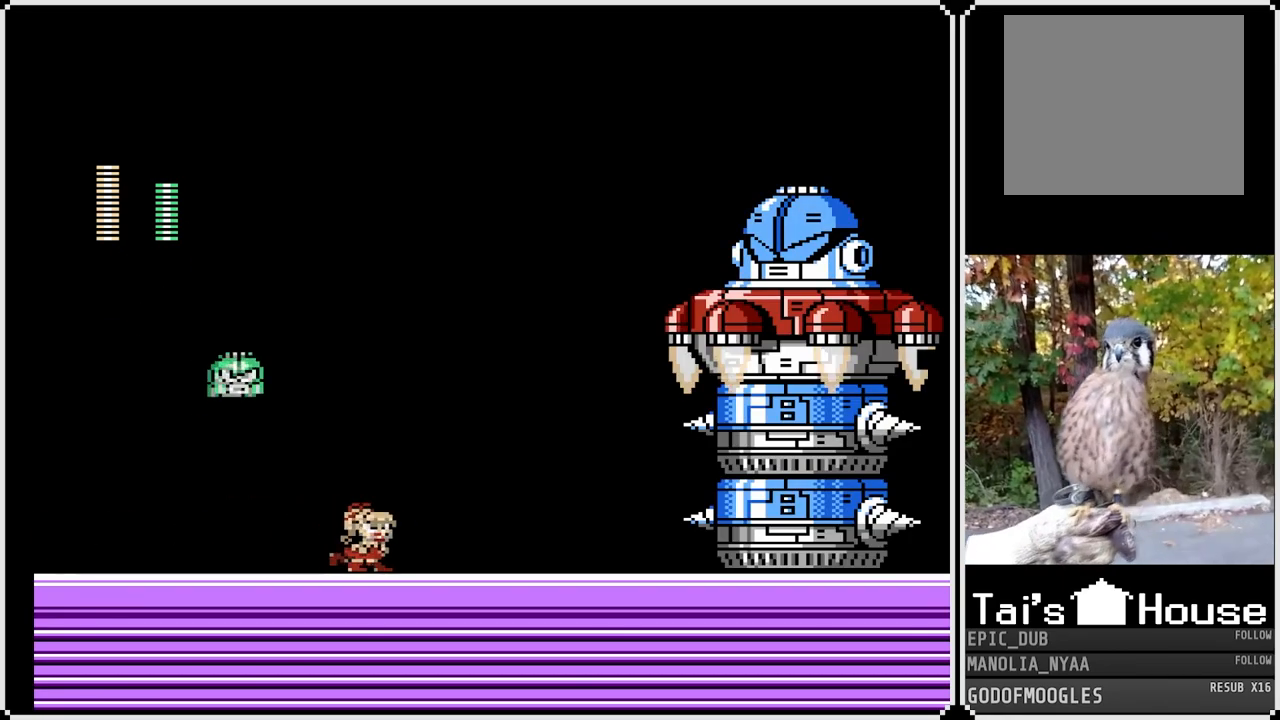
{"buttons": ["SQUARE", "DPAD_LEFT"], "left_stick": "center", "right_stick": "center", "events": [[117, "CROSS", "down"], [117, "DPAD_RIGHT", "up"], [133, "DPAD_LEFT", "down"], [250, "SQUARE", "down"], [317, "CROSS", "up"]]}
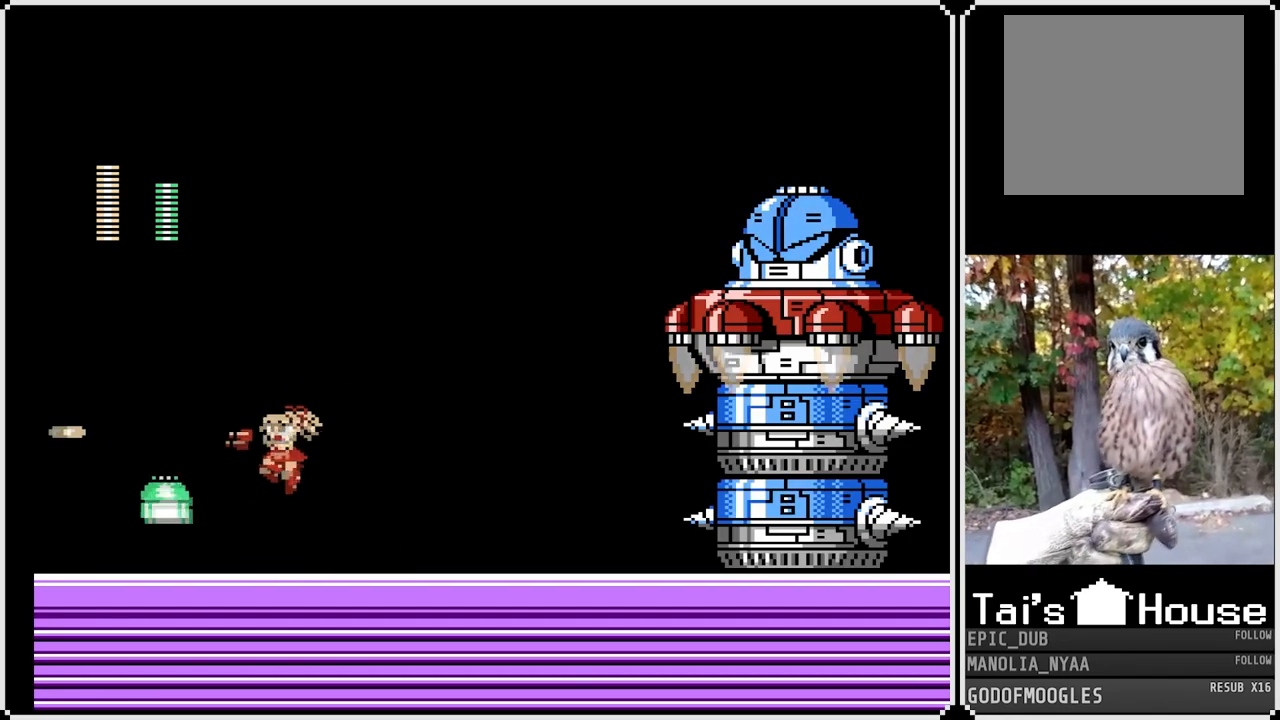
{"buttons": ["CROSS", "SQUARE", "DPAD_LEFT"], "left_stick": "center", "right_stick": "center", "events": [[17, "DPAD_LEFT", "up"], [100, "DPAD_RIGHT", "down"], [267, "CROSS", "down"], [317, "DPAD_LEFT", "down"], [317, "DPAD_RIGHT", "up"]]}
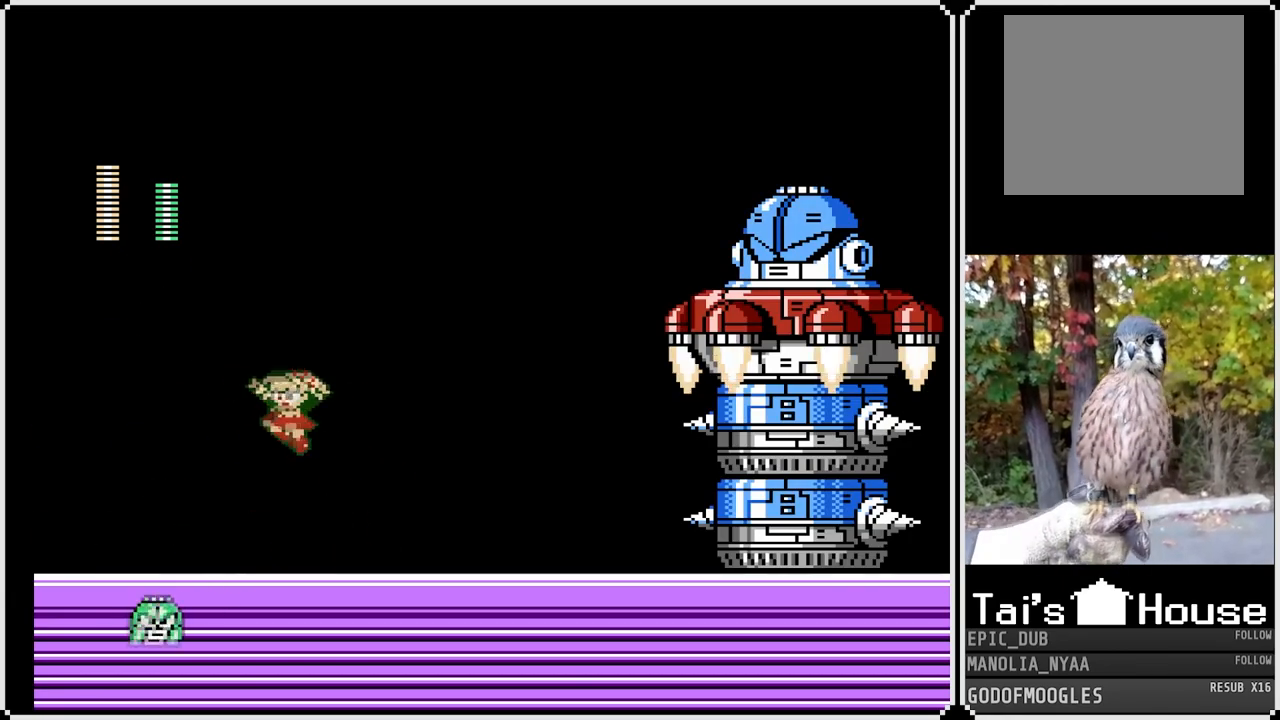
{"buttons": ["DPAD_LEFT"], "left_stick": "center", "right_stick": "center", "events": [[17, "CROSS", "up"], [250, "SQUARE", "up"]]}
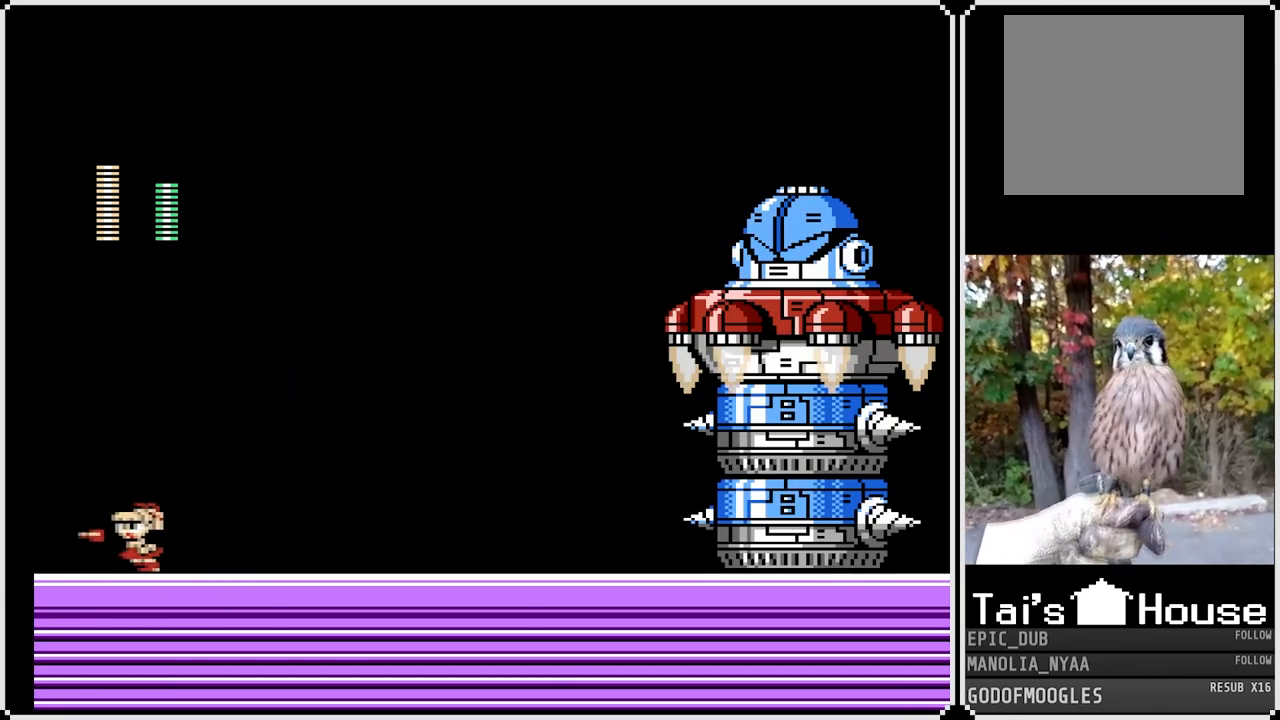
{"buttons": [], "left_stick": "center", "right_stick": "center", "events": [[117, "DPAD_RIGHT", "down"], [133, "DPAD_LEFT", "up"], [233, "SQUARE", "down"], [300, "DPAD_RIGHT", "up"], [417, "SQUARE", "up"]]}
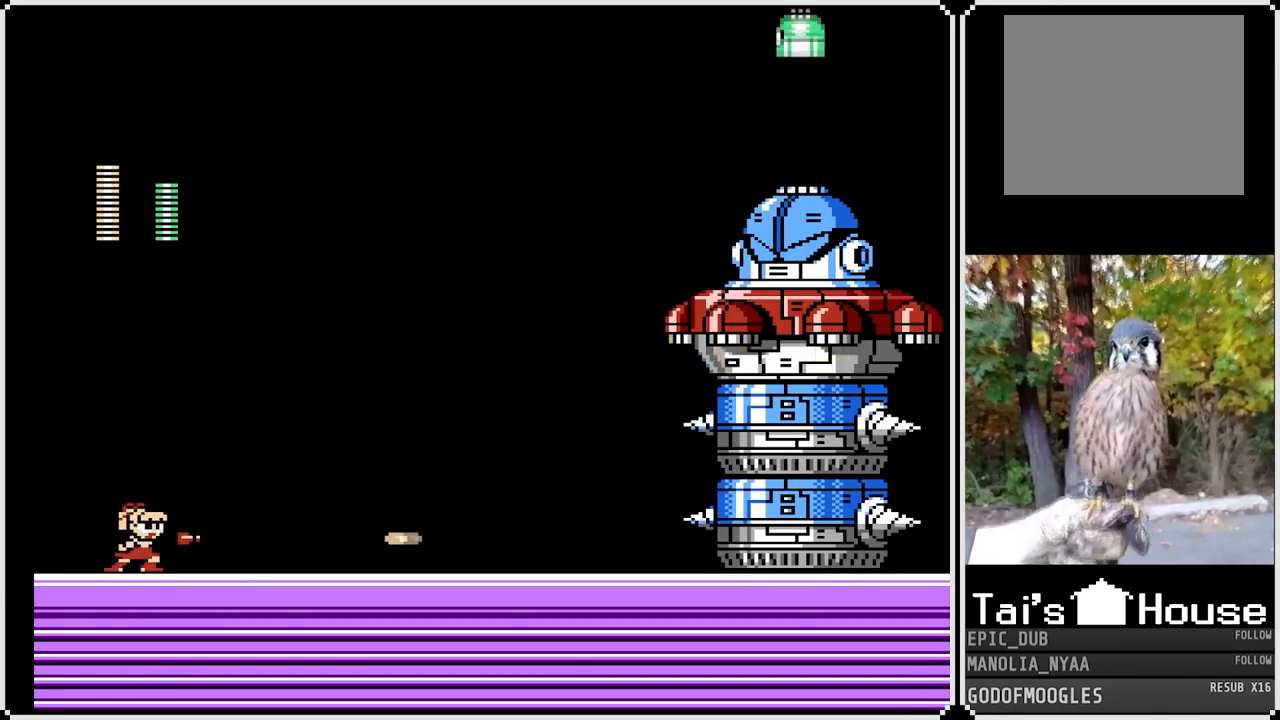
{"buttons": ["DPAD_RIGHT"], "left_stick": "center", "right_stick": "center", "events": [[500, "DPAD_RIGHT", "down"]]}